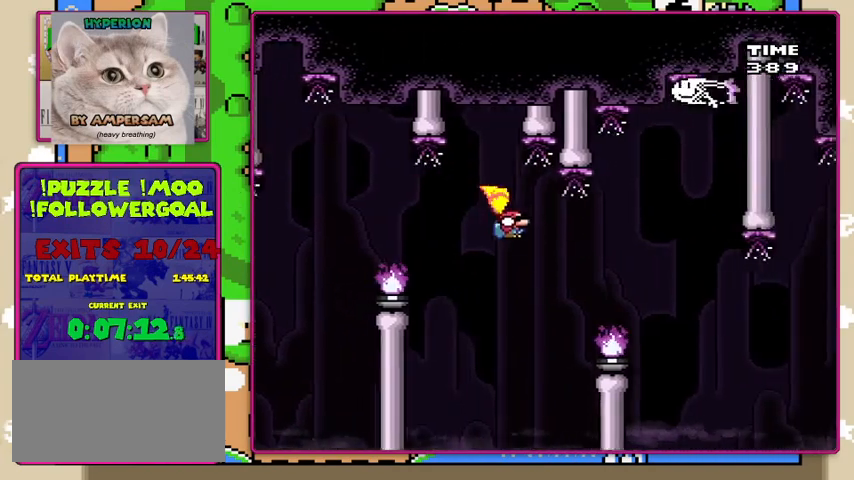
Gameplay with a controller (Nintendo layout); each line is a JSON object with the inputs held at the frame after it. "events" lists button and stick changes between this image and that frame as [ms after this image, input, new state], when the widget could be followed in between. Not read: DPAD_RIGHT L3 R3.
{"buttons": ["B", "Y", "DPAD_DOWN"], "events": []}
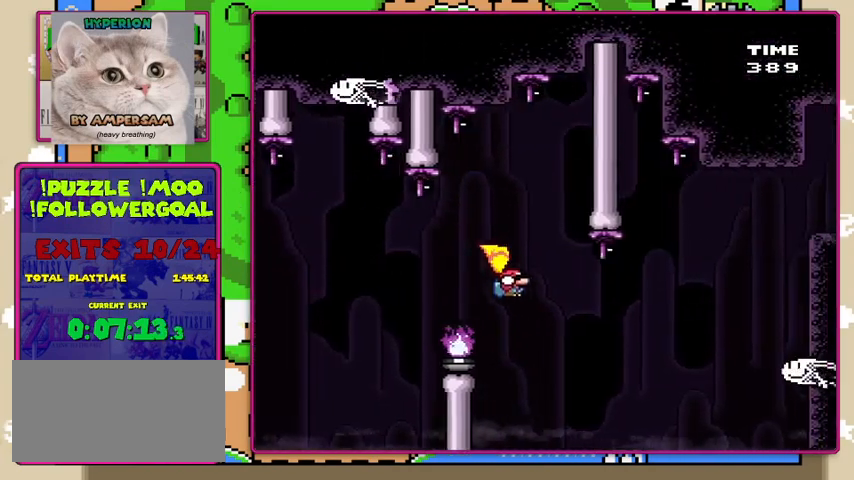
{"buttons": ["B", "Y", "DPAD_DOWN"], "events": []}
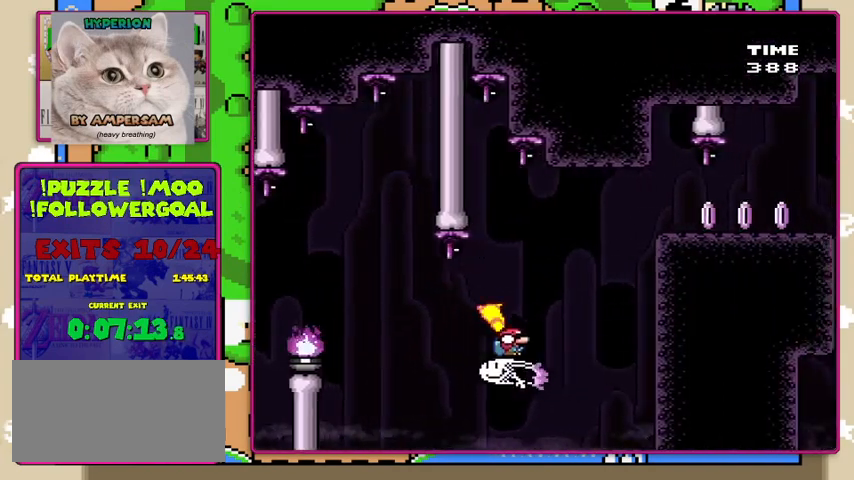
{"buttons": ["Y", "DPAD_DOWN"], "events": [[467, "B", "up"]]}
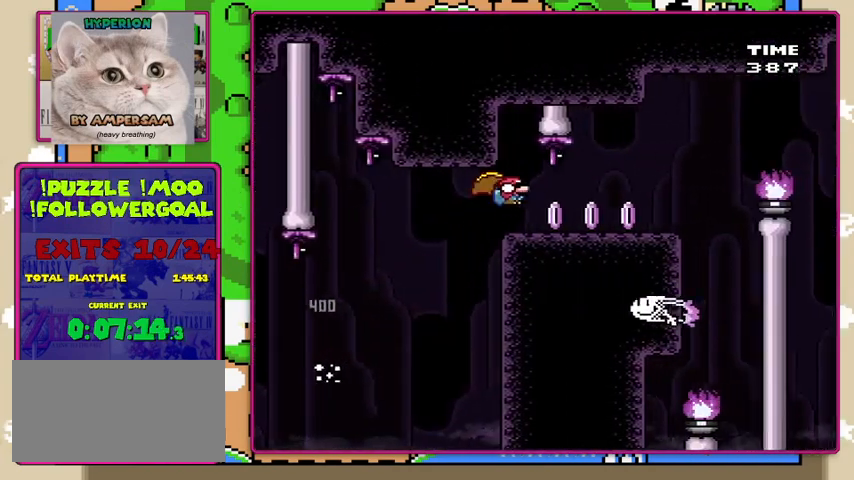
{"buttons": ["B", "Y", "DPAD_DOWN"], "events": [[500, "B", "down"]]}
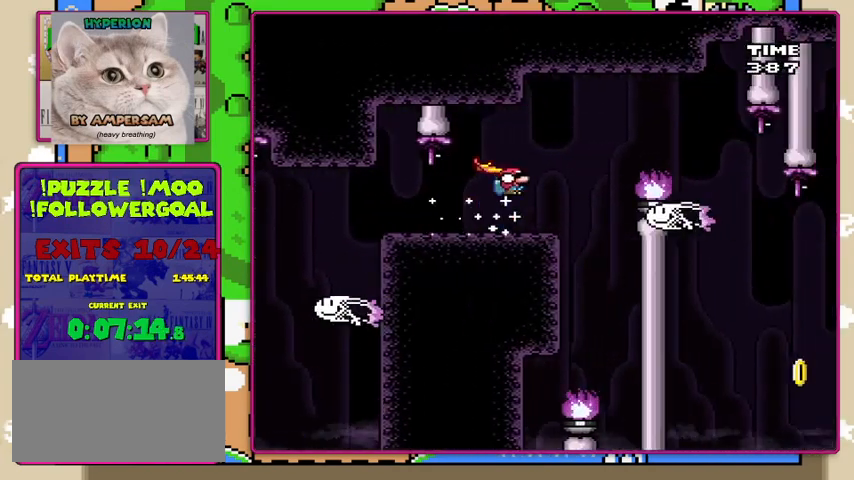
{"buttons": ["Y", "DPAD_DOWN"], "events": [[367, "B", "up"]]}
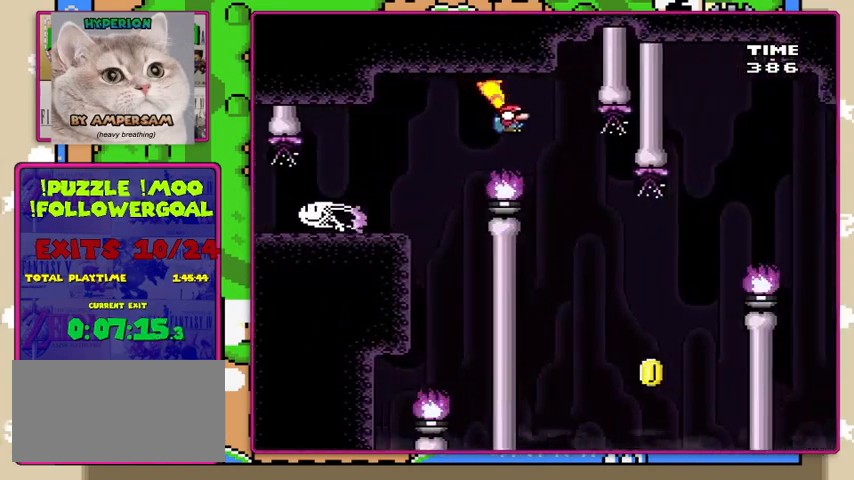
{"buttons": ["Y", "DPAD_DOWN"], "events": [[133, "B", "down"], [200, "B", "up"], [200, "DPAD_LEFT", "down"], [333, "DPAD_LEFT", "up"]]}